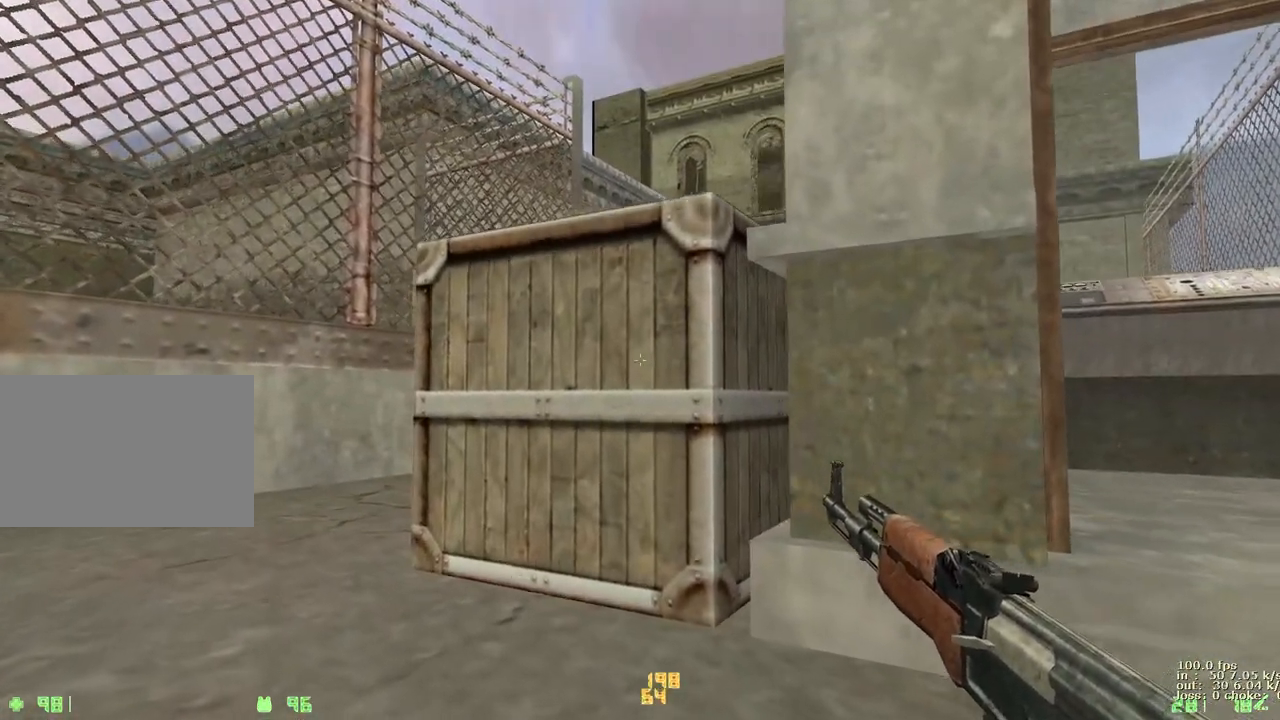
Gameplay with keyboard and mouse; each line is a JSON object with the keys held at the frame after it. "events" lists presses ("down") and releases ("up") of "1", "2", "3", "4", "5", "a", "alt", "b", "c", "caps_lock", "ctrl", "d", "e", "f", "g", "q", "r", "s", "shift", "space", "t", "tab", "v", "w", "x" and "z" between this image and that frame as [ms after this image, input, new state], when the widget could be followed in between. No other keys are recorded. Mouse buttons are not recorded. Not read: mouse_move.
{"keys": ["ctrl"], "events": [[250, "w", "up"]]}
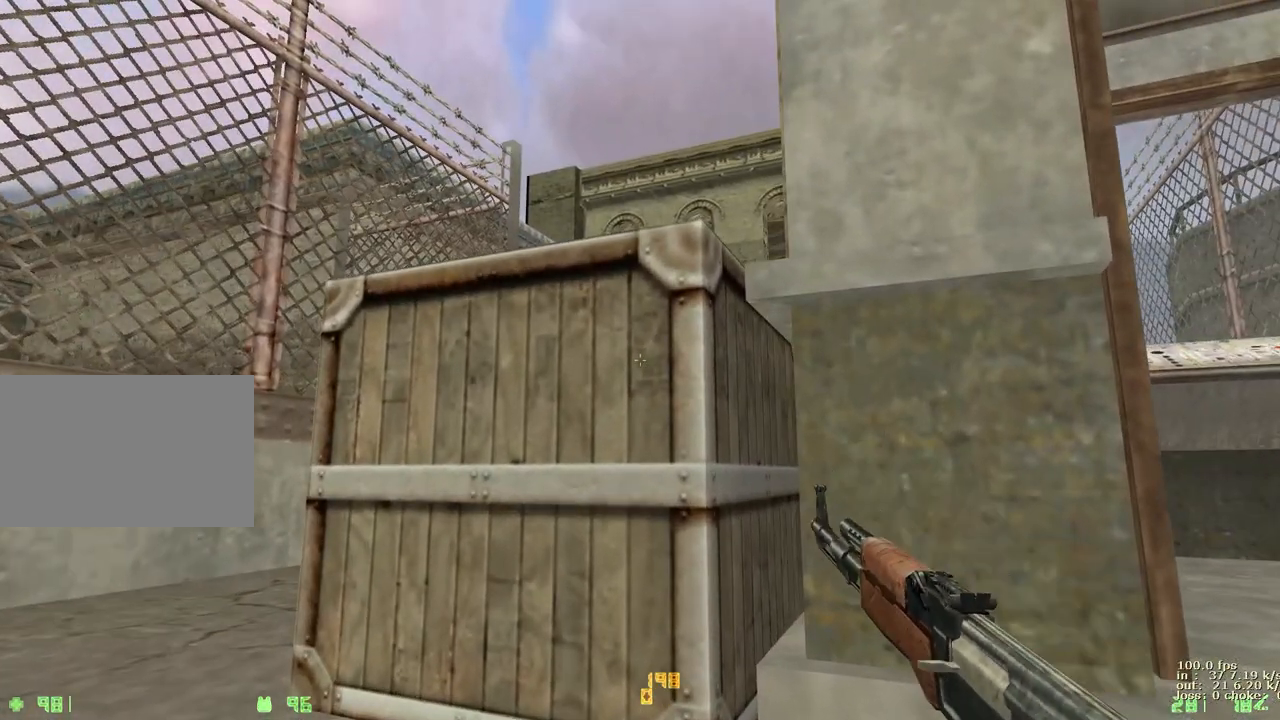
{"keys": ["ctrl"], "events": []}
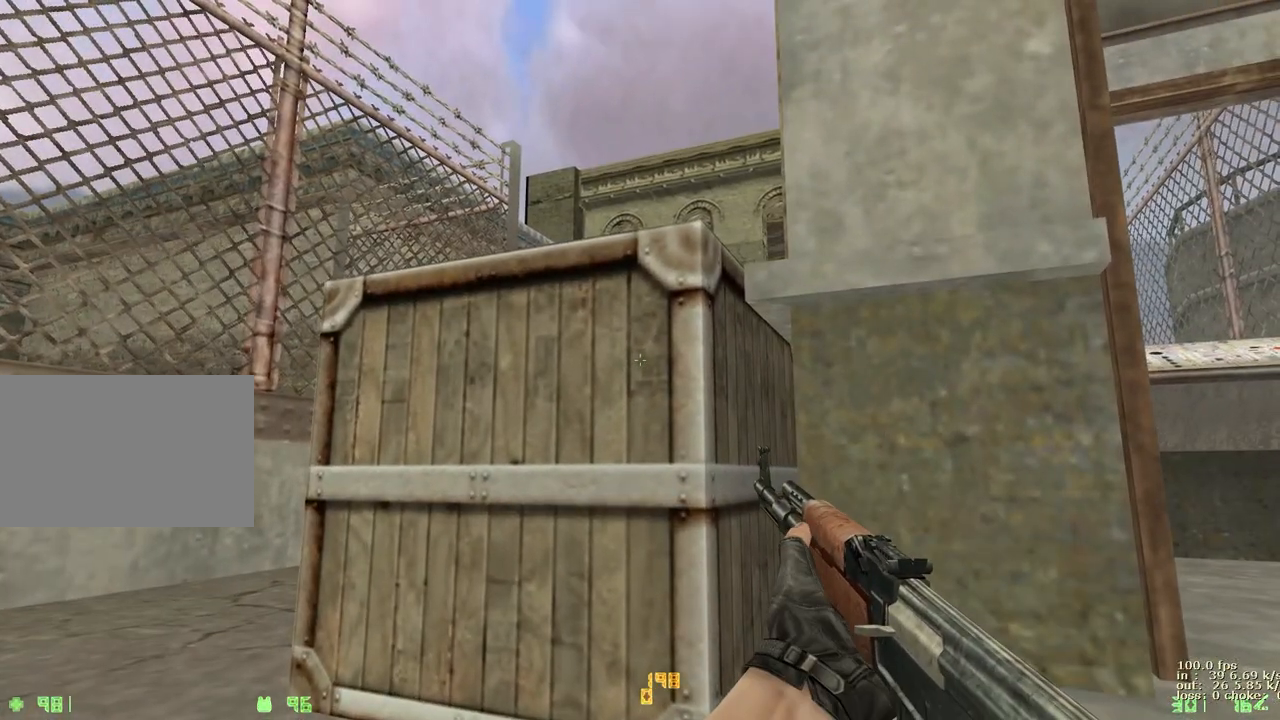
{"keys": ["ctrl"], "events": []}
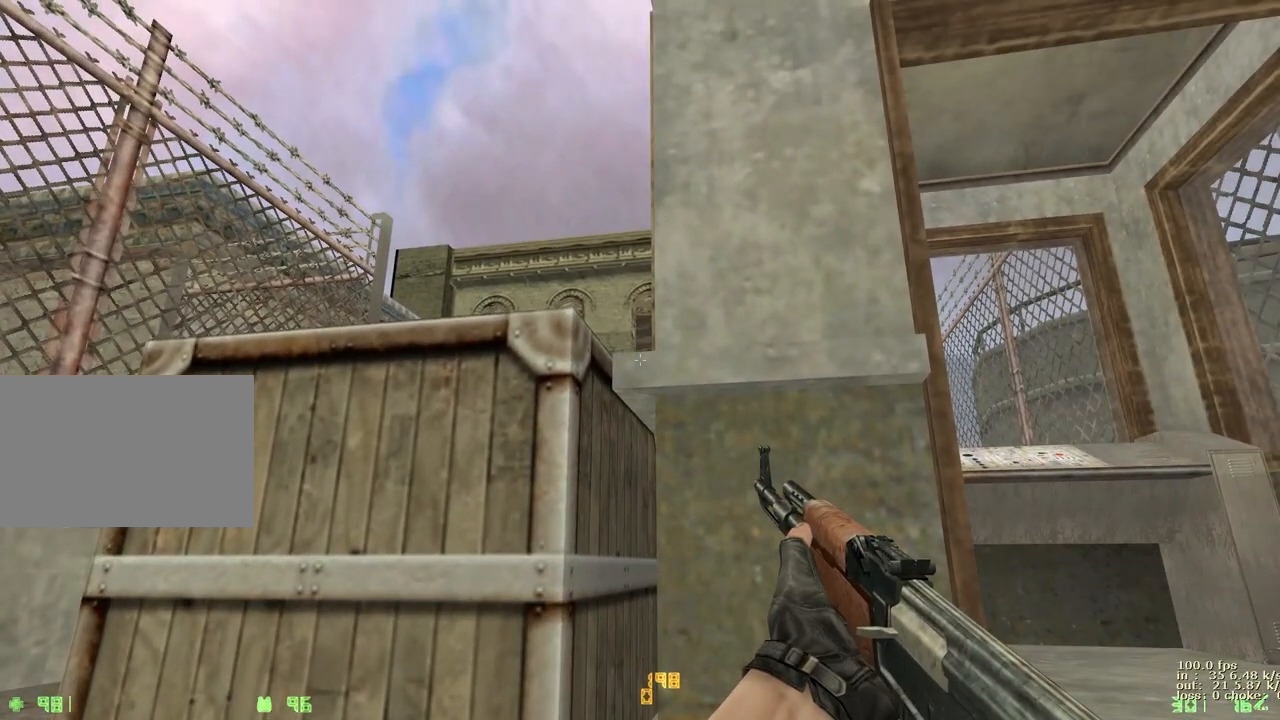
{"keys": ["ctrl"], "events": []}
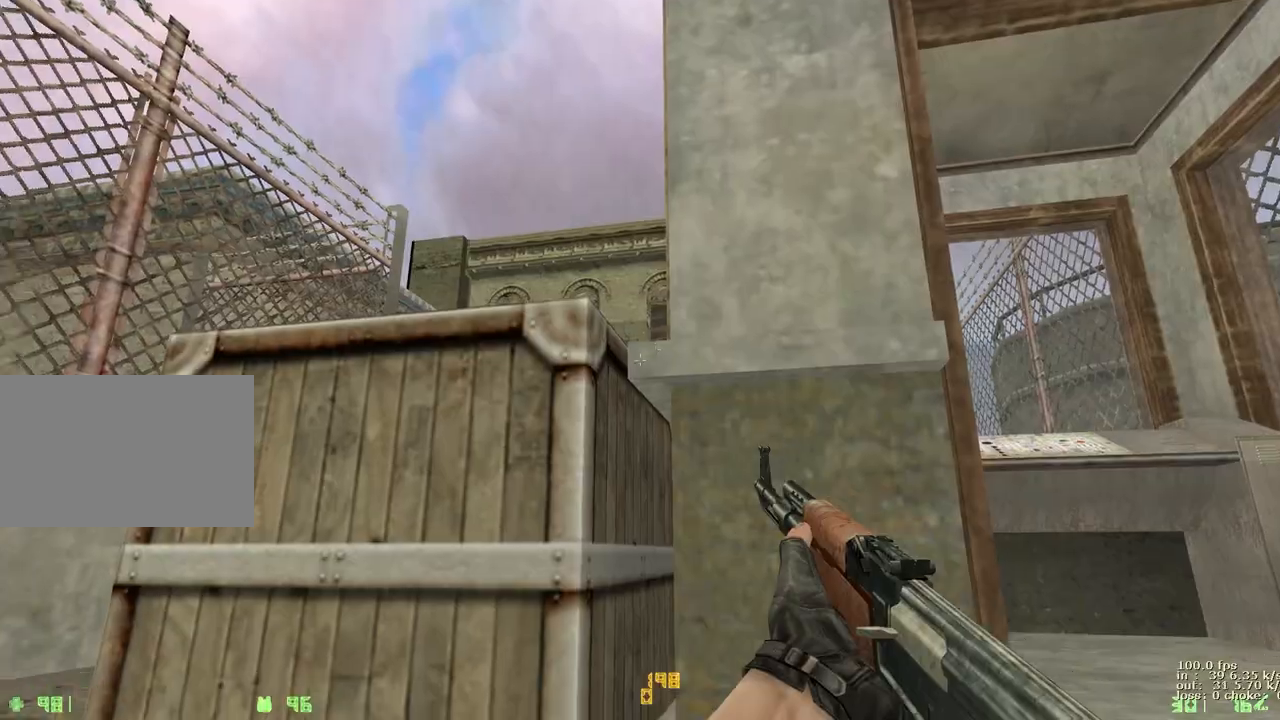
{"keys": ["ctrl"], "events": []}
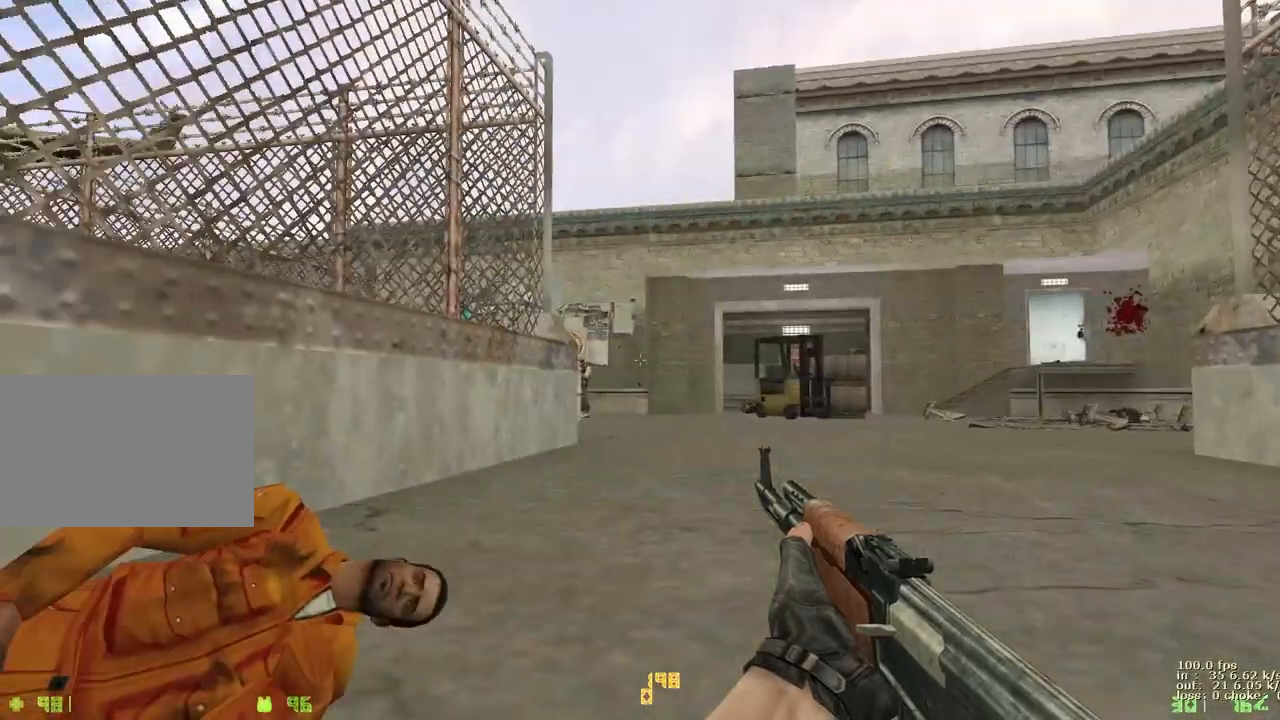
{"keys": ["ctrl"], "events": []}
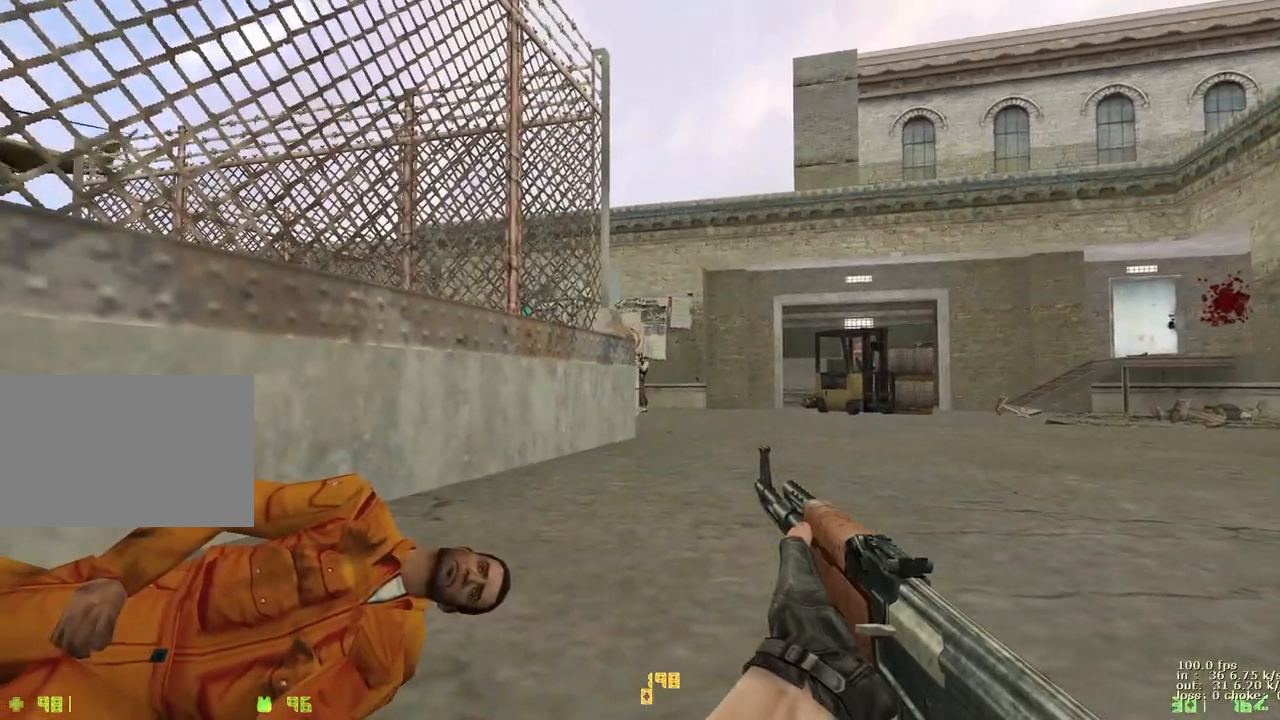
{"keys": ["ctrl"], "events": []}
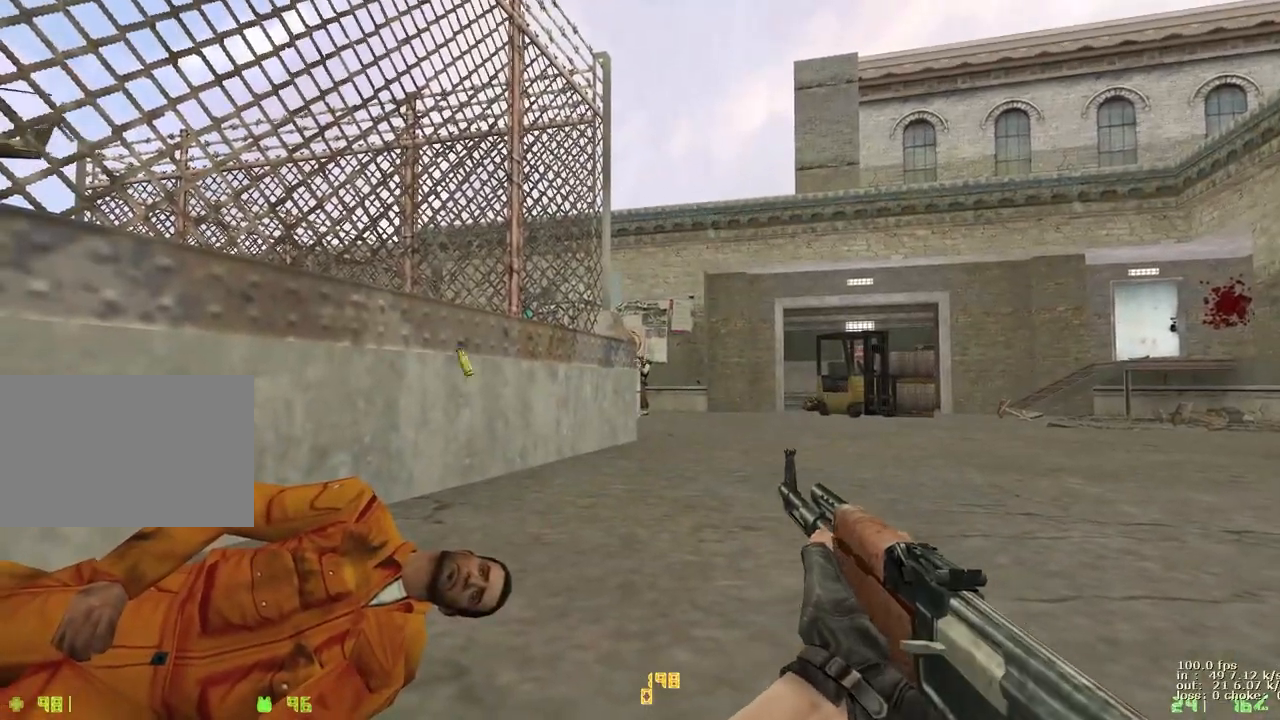
{"keys": ["2", "w"], "events": [[417, "ctrl", "up"], [500, "2", "down"], [500, "w", "down"]]}
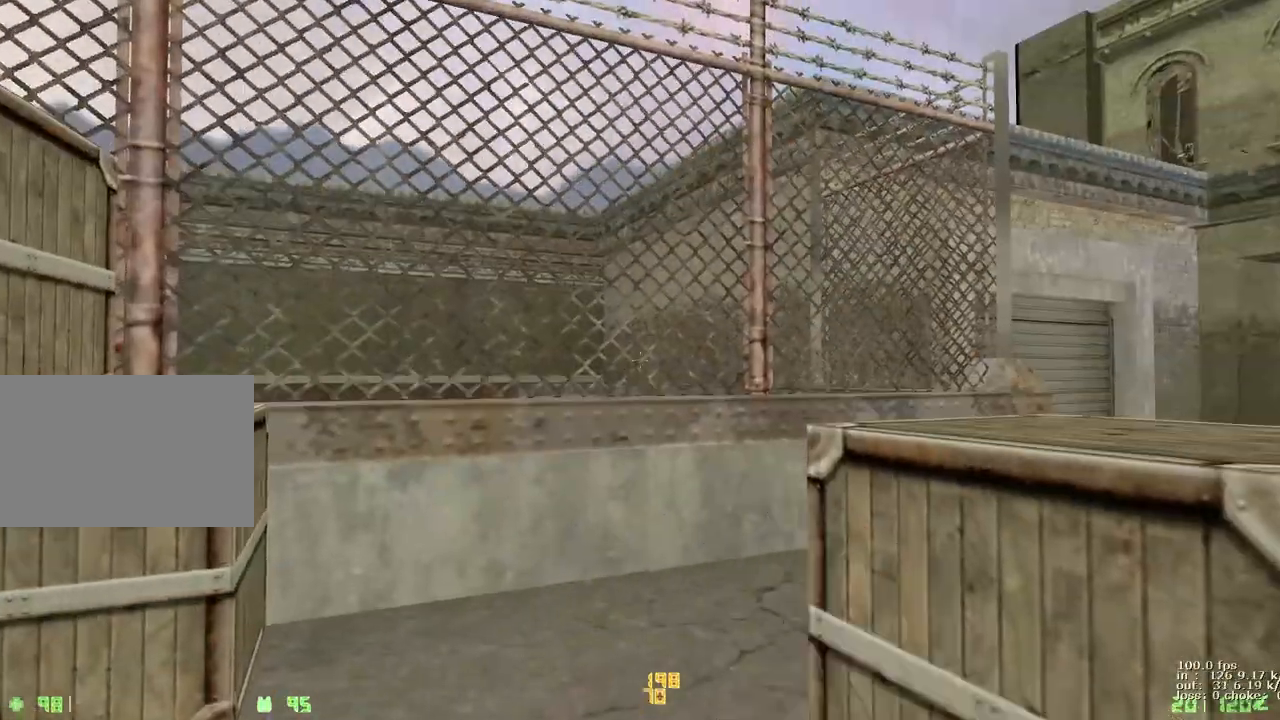
{"keys": ["d", "w"], "events": [[100, "2", "up"], [200, "a", "down"], [333, "a", "up"], [433, "d", "down"]]}
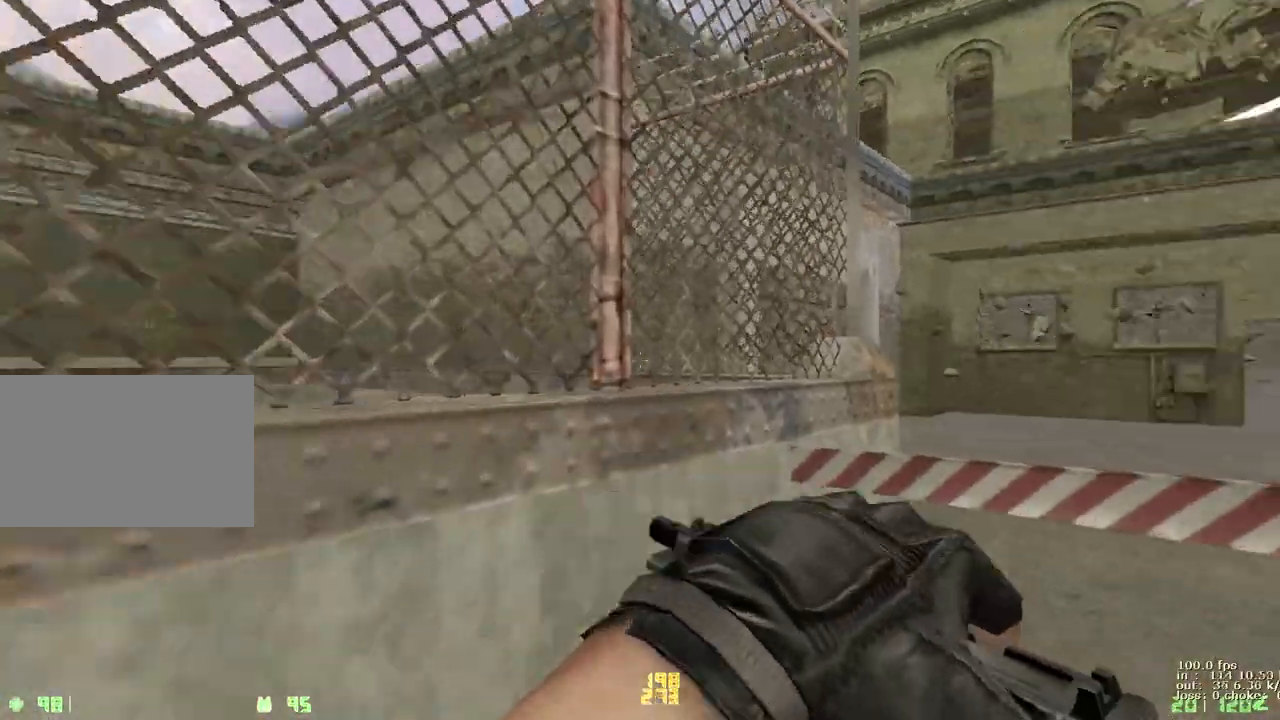
{"keys": ["d"], "events": [[67, "v", "down"], [117, "d", "up"], [217, "v", "up"], [483, "d", "down"], [483, "w", "up"]]}
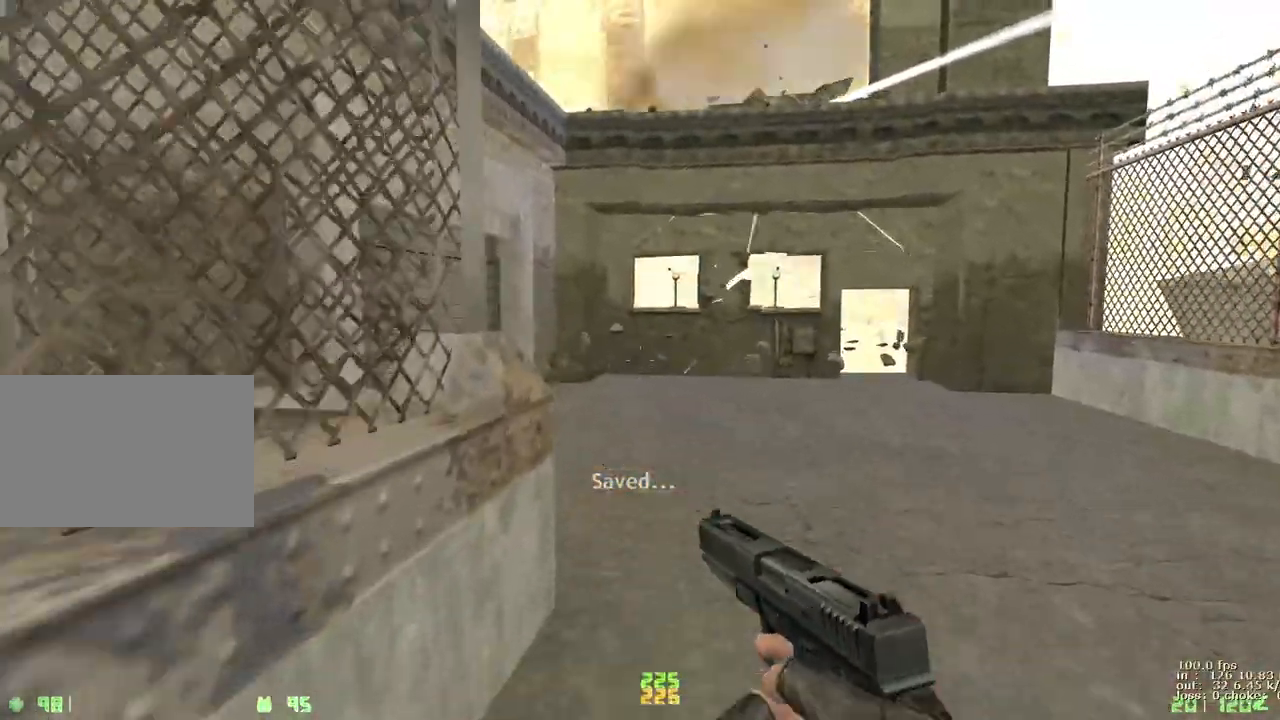
{"keys": ["w"], "events": [[83, "ctrl", "down"], [217, "w", "down"], [267, "d", "up"], [467, "ctrl", "up"]]}
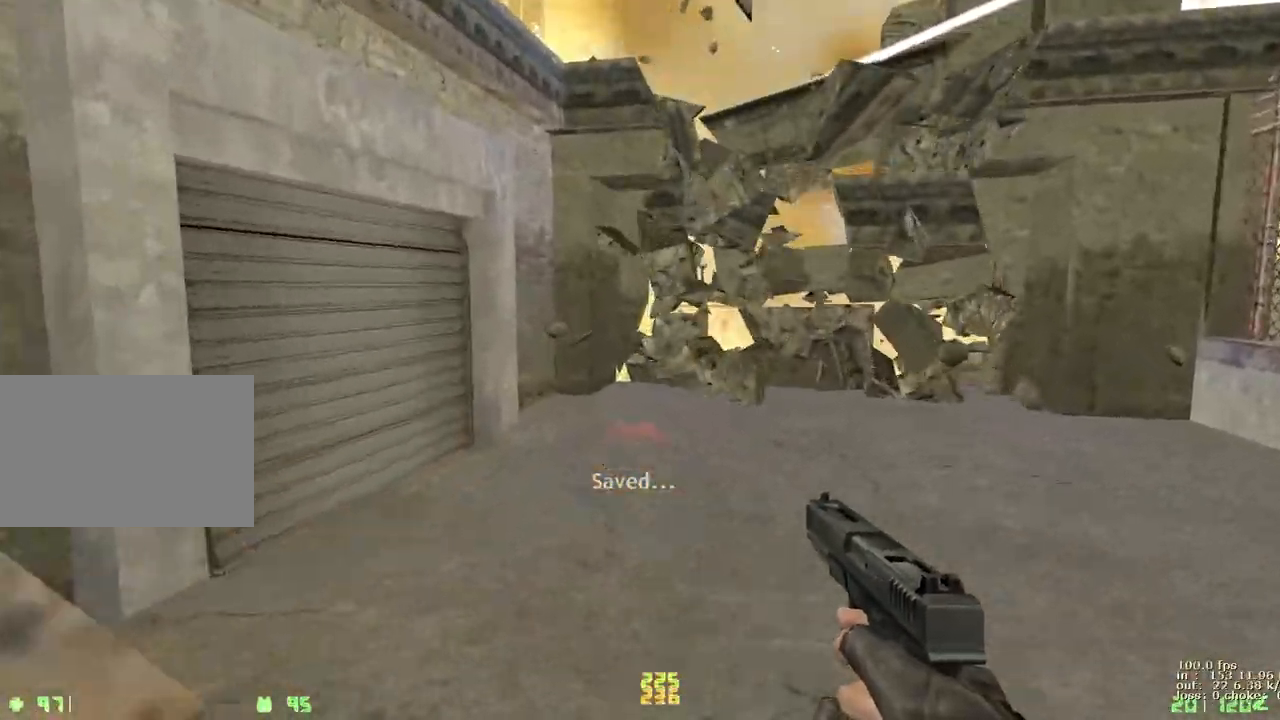
{"keys": ["a", "w"], "events": [[250, "a", "down"]]}
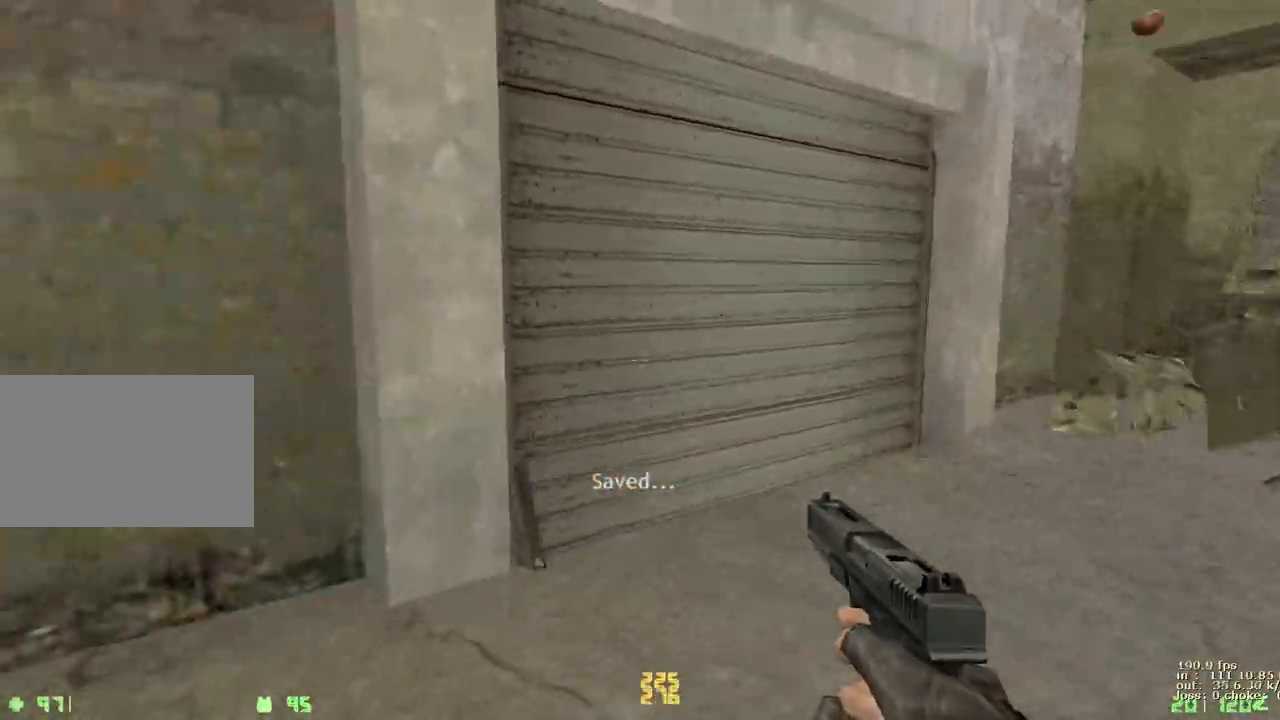
{"keys": ["w"], "events": [[67, "a", "up"], [67, "v", "down"], [167, "d", "down"], [200, "v", "up"], [400, "d", "up"]]}
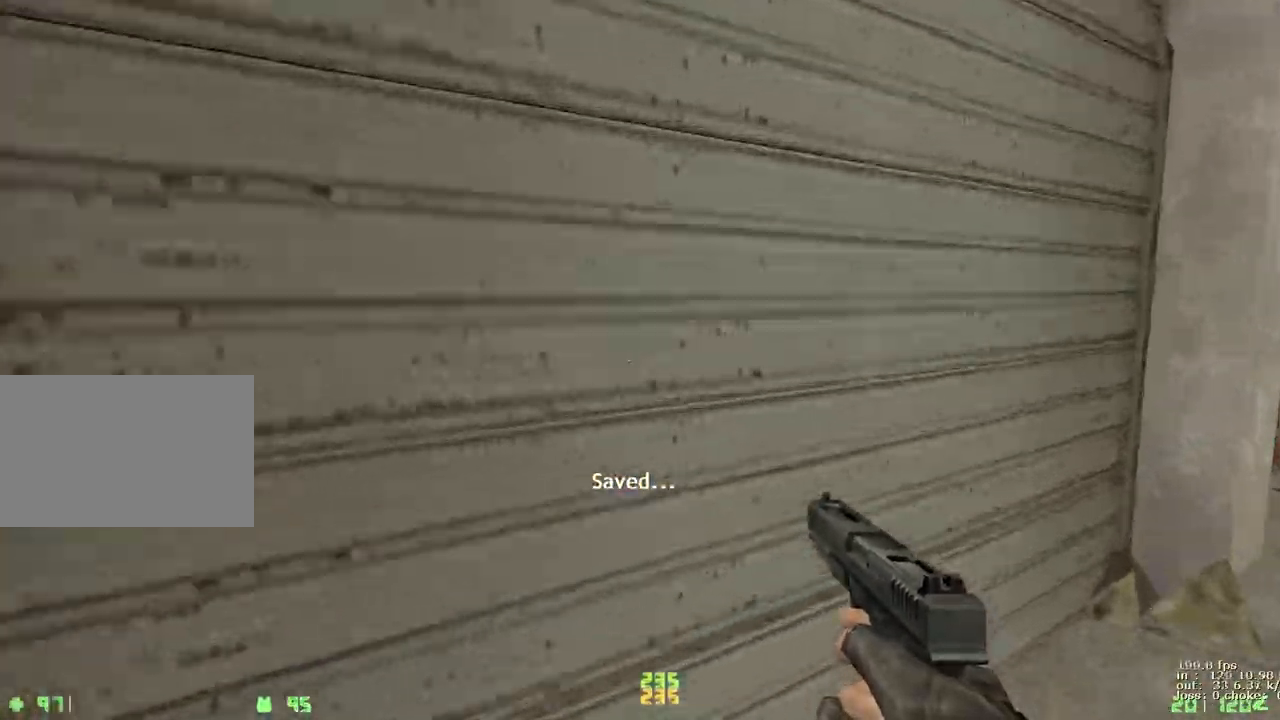
{"keys": ["w"], "events": [[267, "a", "down"], [367, "a", "up"]]}
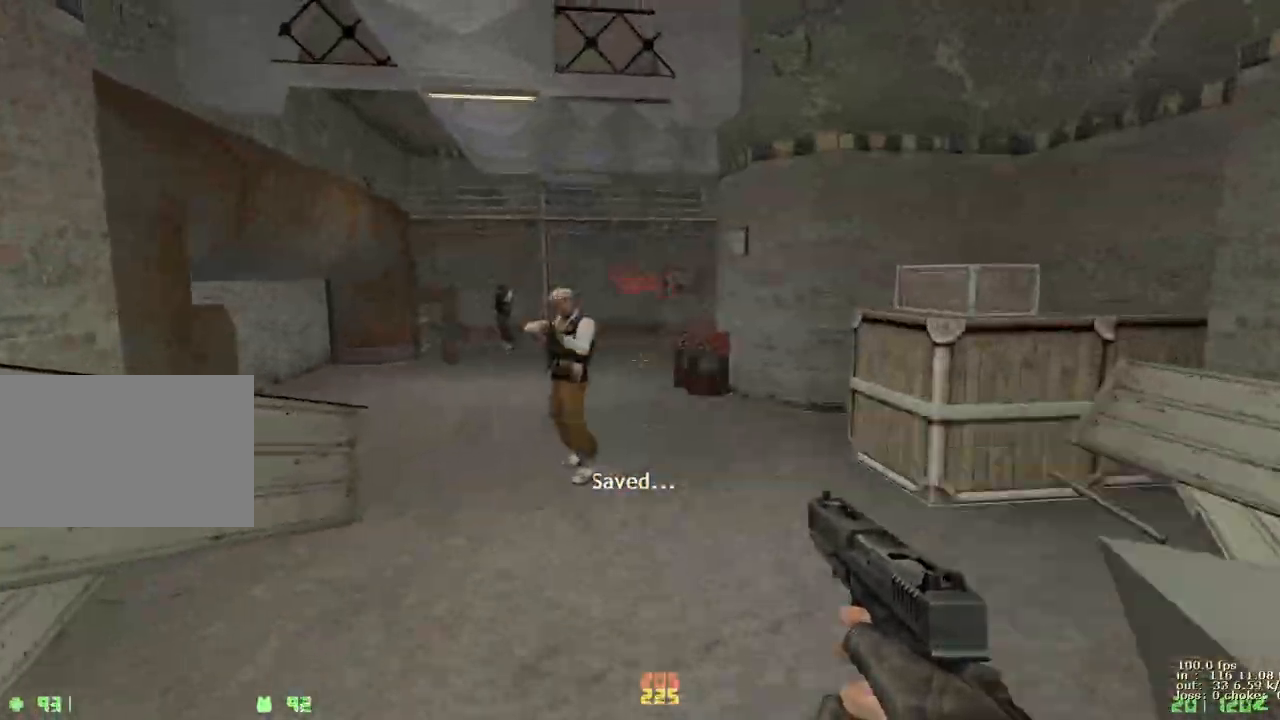
{"keys": ["w"], "events": []}
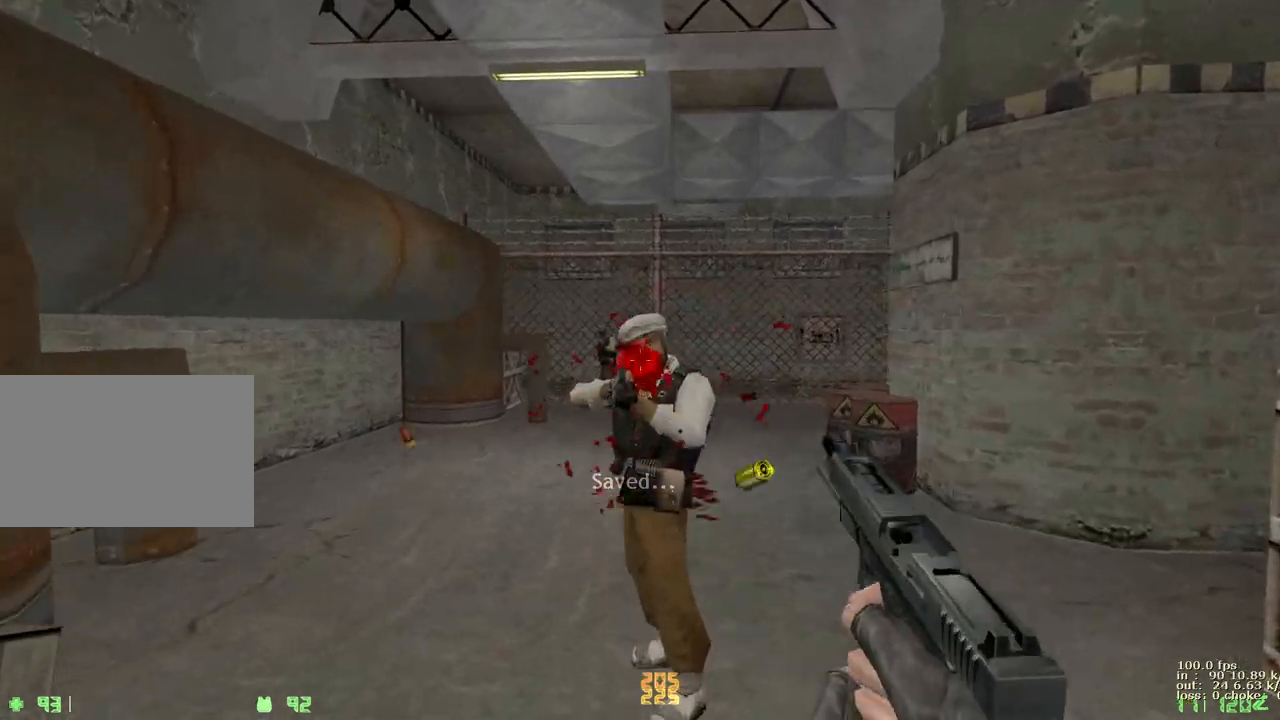
{"keys": ["a", "w"], "events": [[350, "a", "down"], [433, "3", "down"], [483, "3", "up"]]}
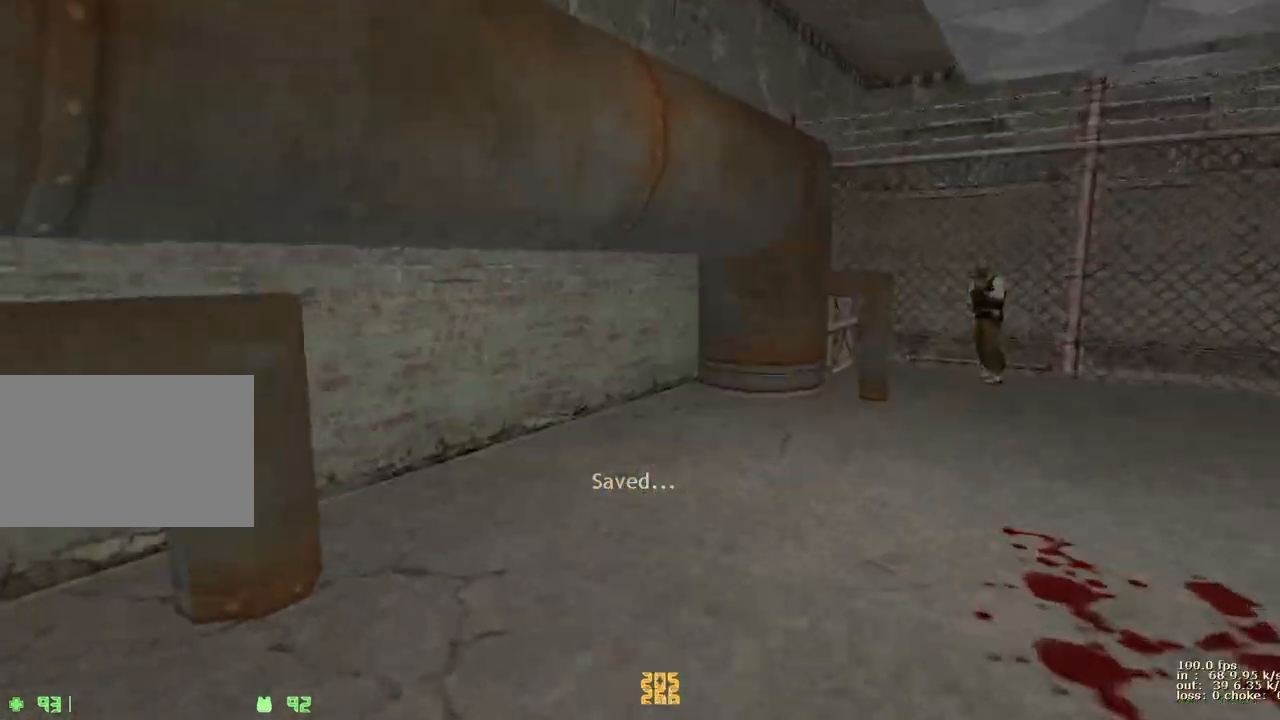
{"keys": ["d", "w"], "events": [[33, "a", "up"], [83, "d", "down"], [283, "a", "down"], [333, "d", "up"], [450, "a", "up"], [500, "d", "down"]]}
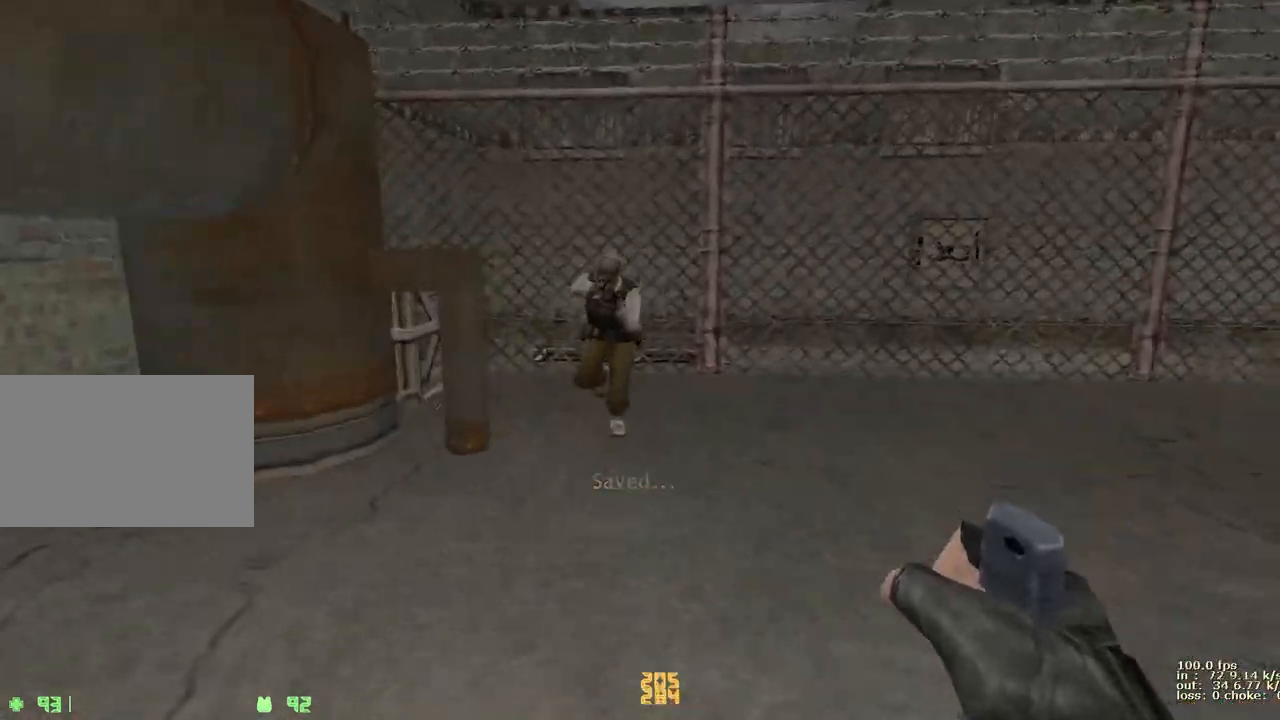
{"keys": ["d", "w"], "events": [[50, "a", "down"], [100, "d", "up"], [283, "a", "up"], [283, "d", "down"]]}
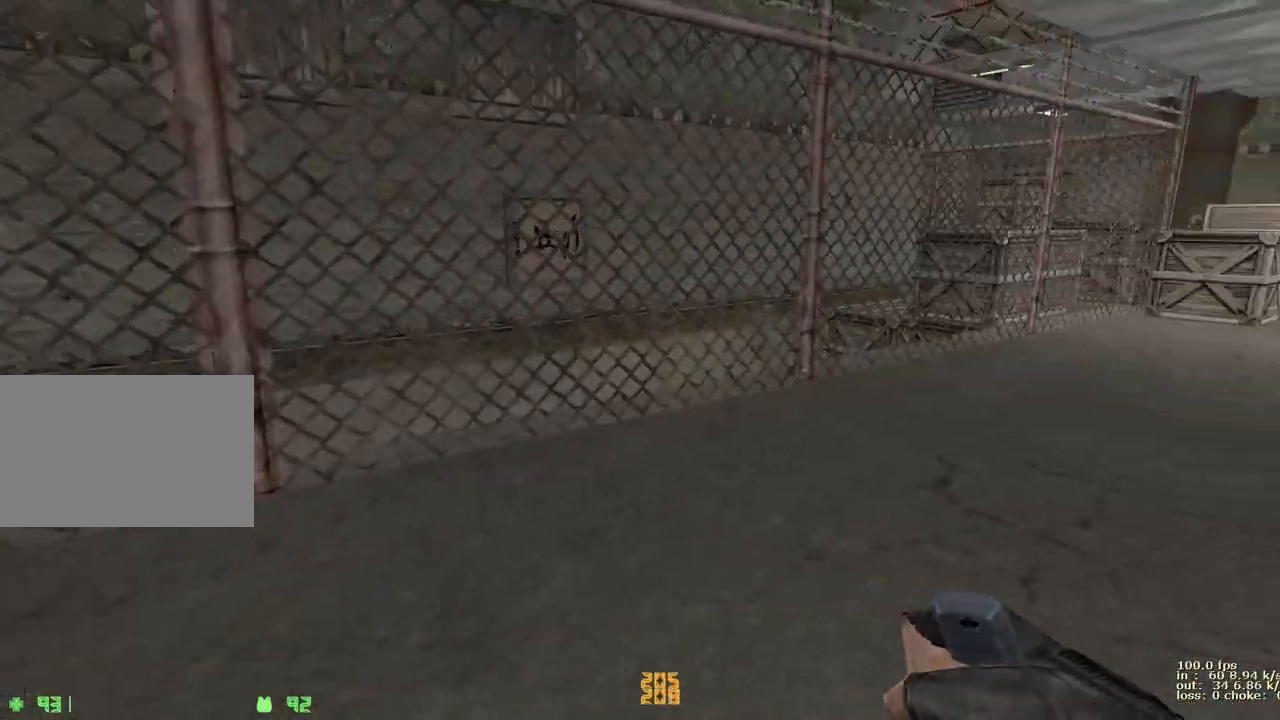
{"keys": ["w"], "events": [[67, "a", "down"], [67, "d", "up"], [350, "a", "up"], [350, "v", "down"], [500, "v", "up"]]}
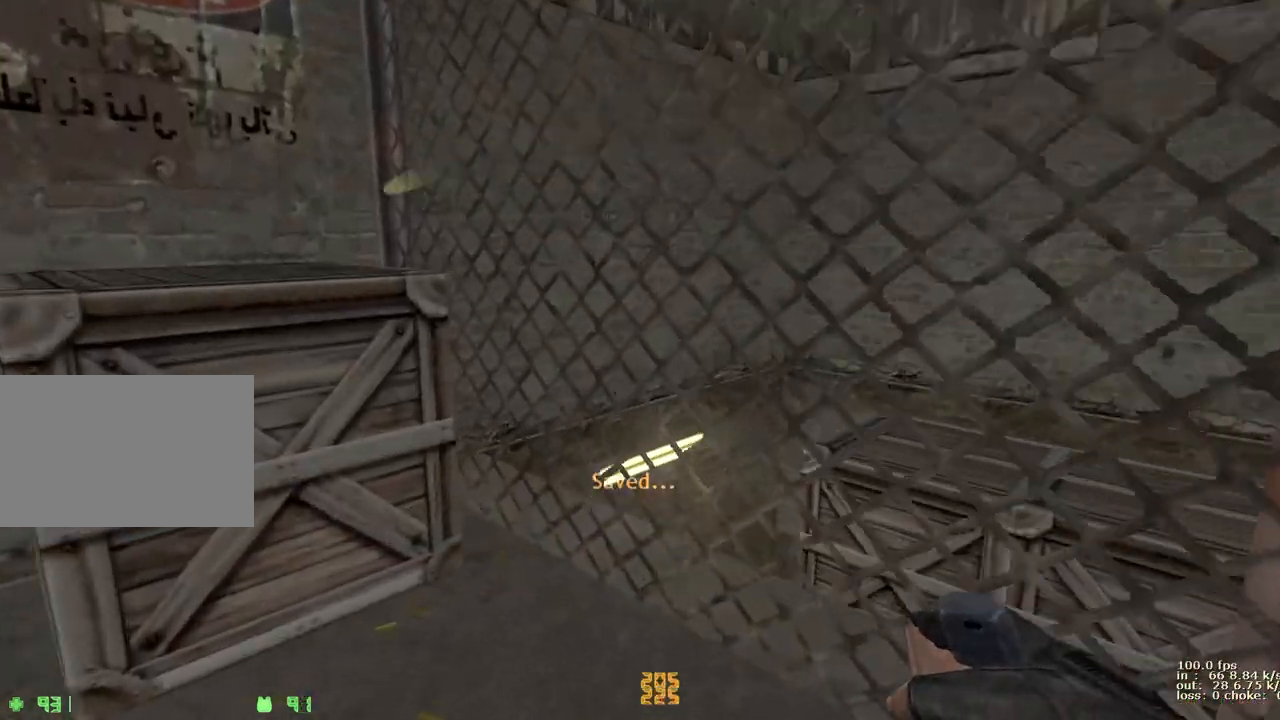
{"keys": ["ctrl", "s"], "events": [[33, "a", "down"], [133, "w", "up"], [267, "ctrl", "down"], [317, "s", "down"], [417, "a", "up"]]}
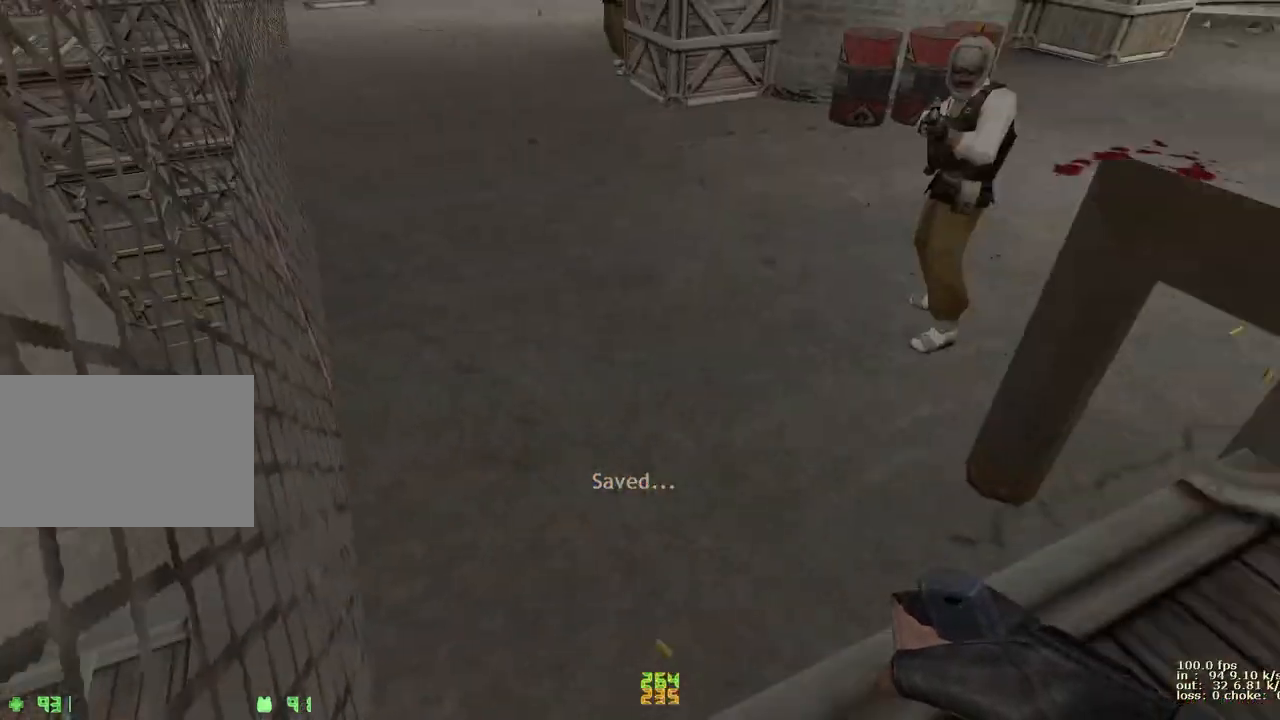
{"keys": ["w"], "events": [[50, "ctrl", "up"], [200, "s", "up"], [200, "v", "down"], [333, "v", "up"], [333, "w", "down"]]}
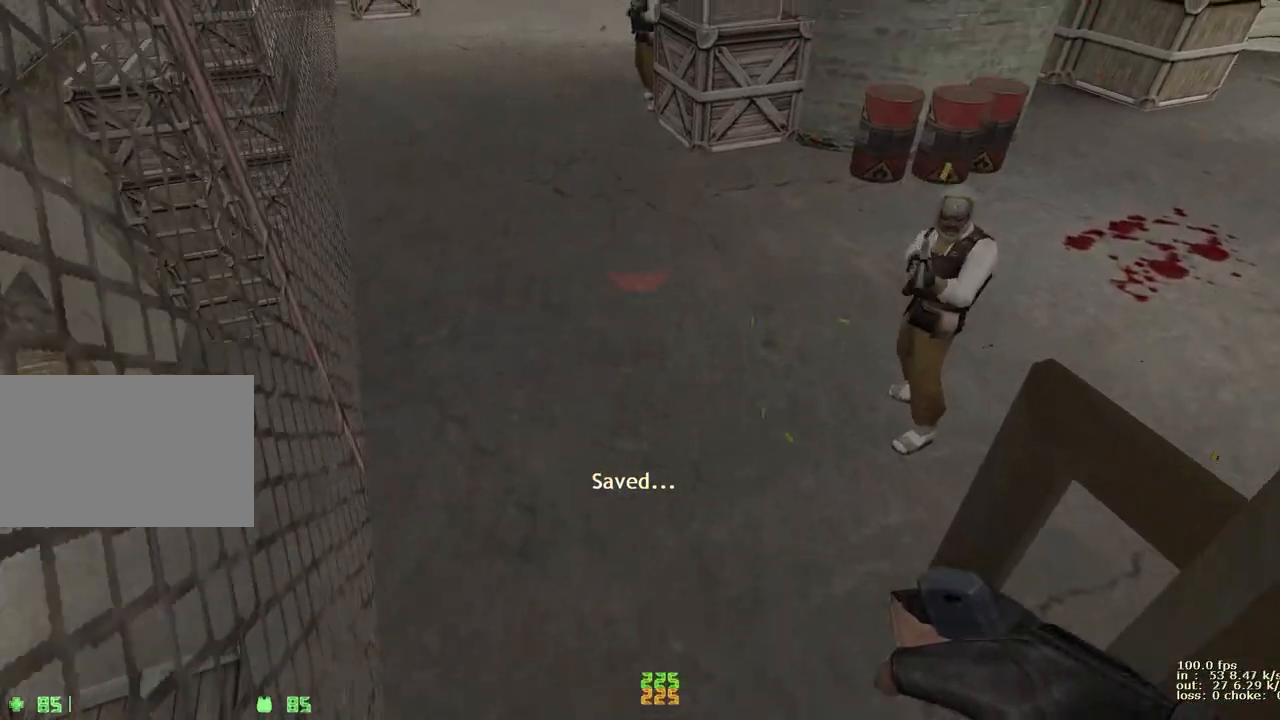
{"keys": ["d"], "events": [[117, "w", "up"], [217, "d", "down"]]}
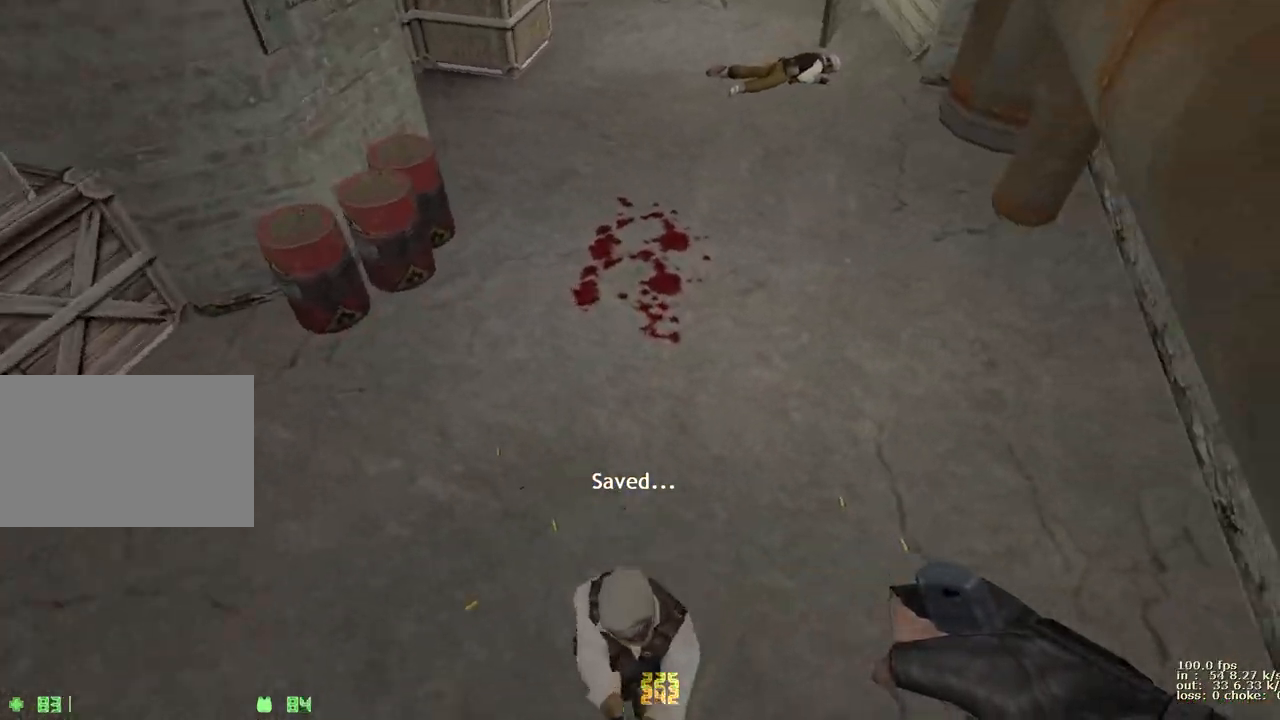
{"keys": ["a", "ctrl", "d"], "events": [[417, "ctrl", "down"], [467, "a", "down"]]}
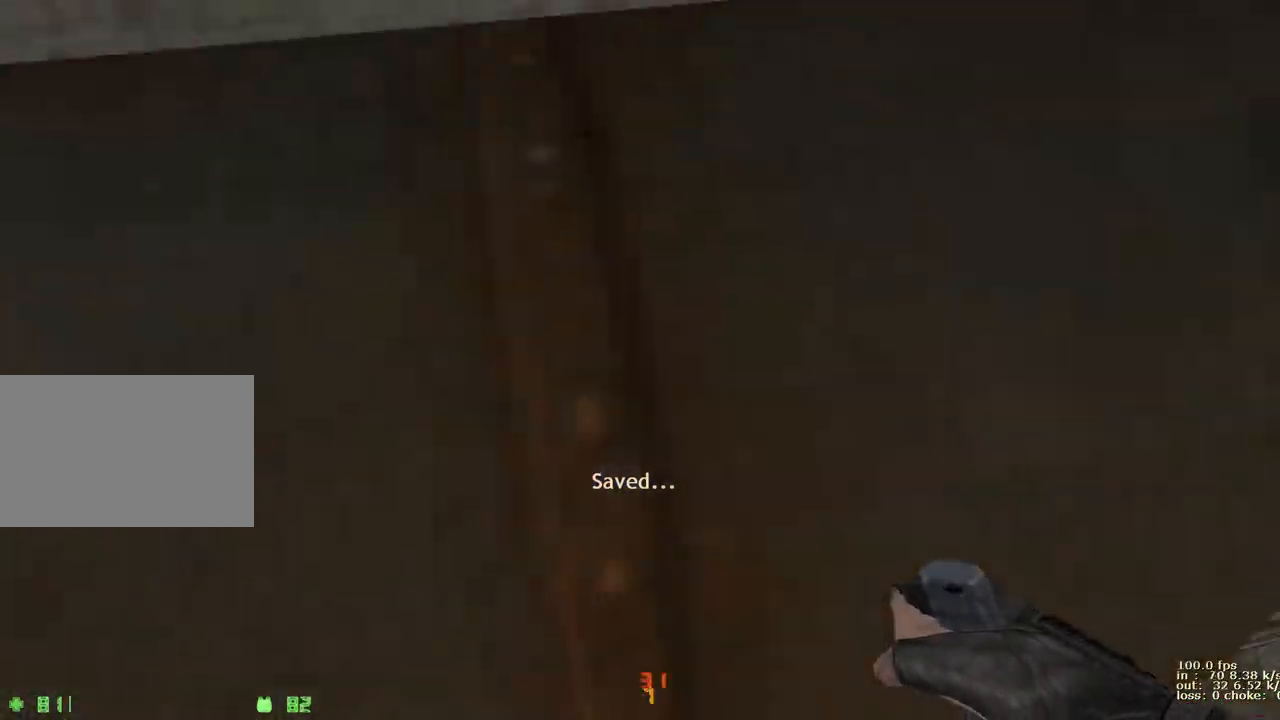
{"keys": ["w"], "events": [[17, "d", "up"], [100, "a", "up"], [300, "ctrl", "up"], [300, "w", "down"]]}
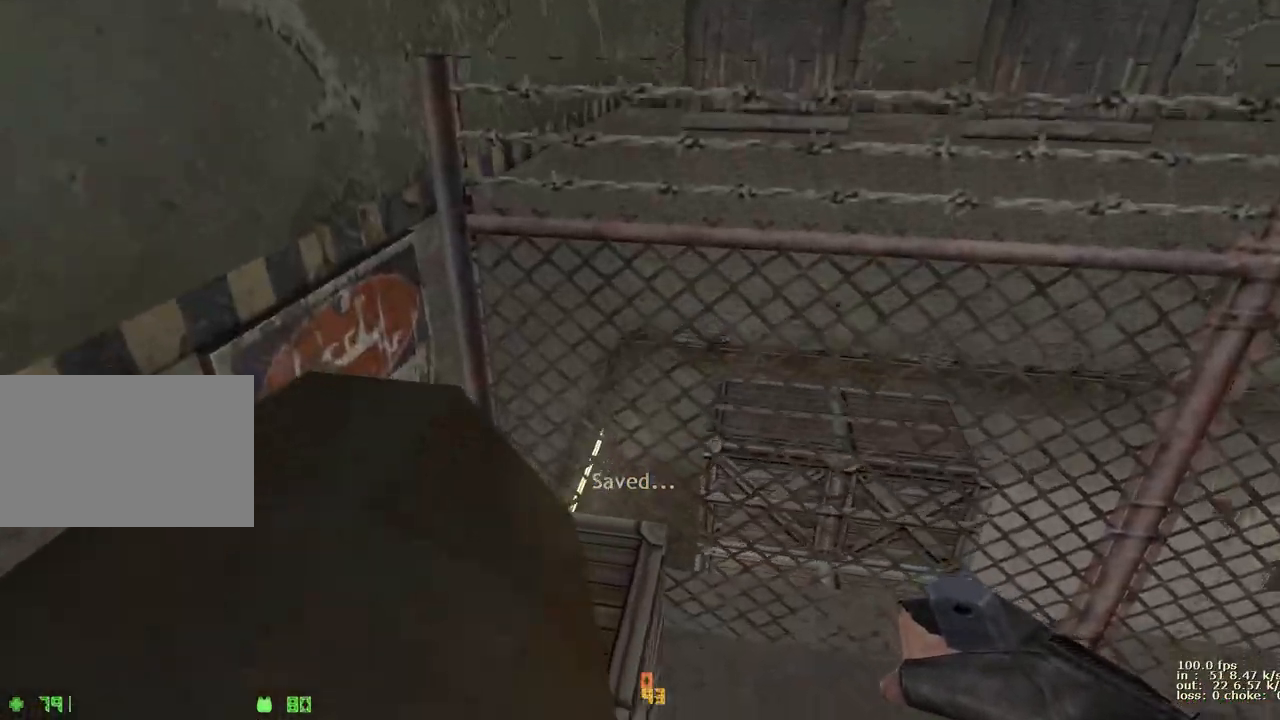
{"keys": [], "events": [[267, "w", "up"], [400, "b", "down"], [483, "b", "up"]]}
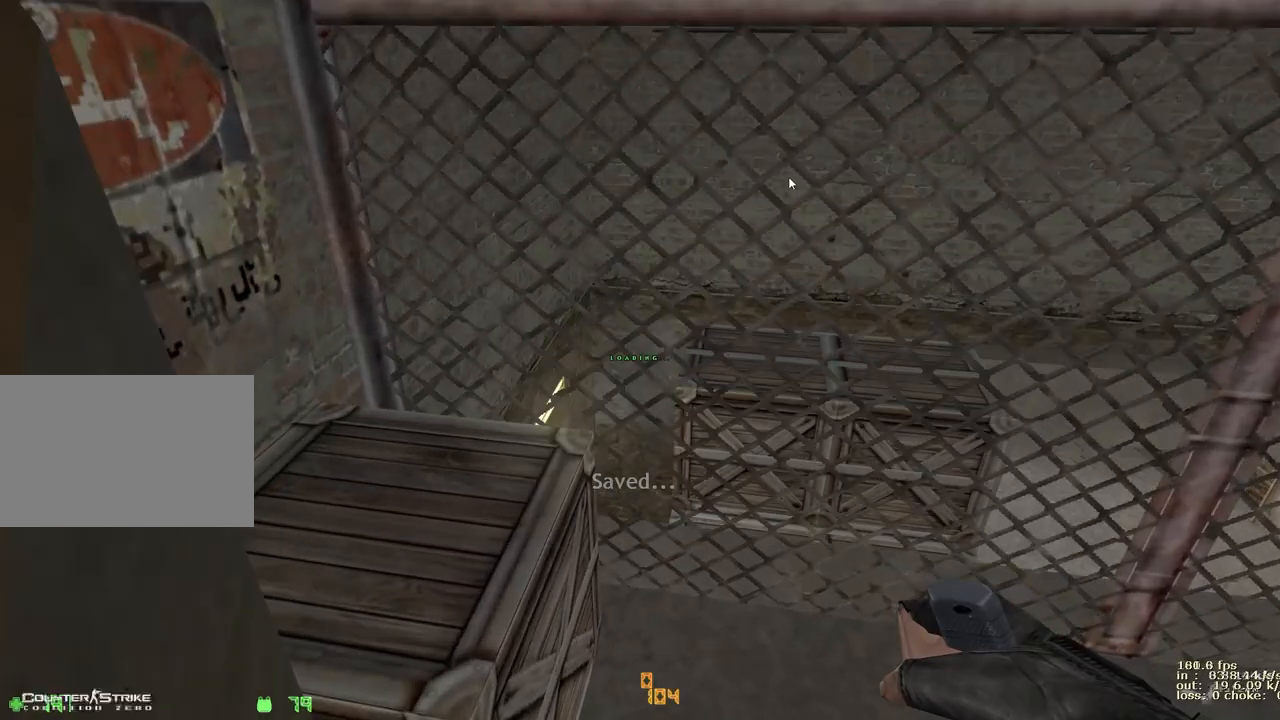
{"keys": [], "events": []}
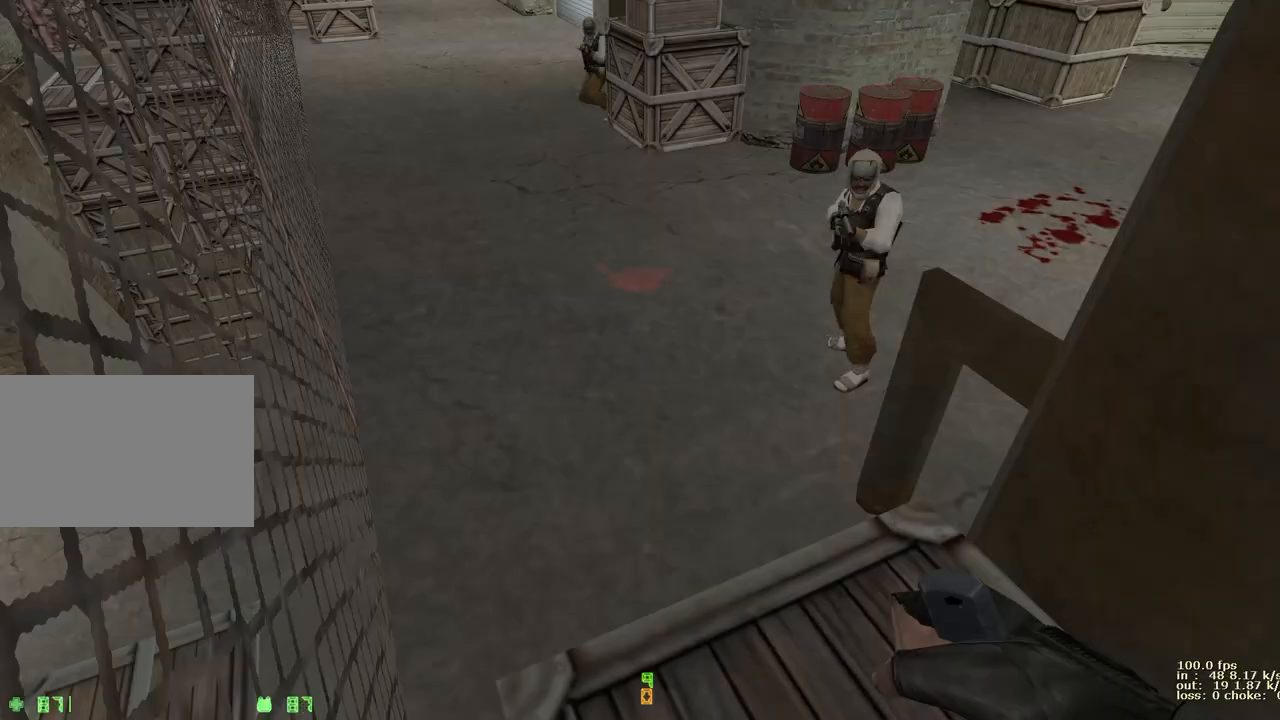
{"keys": ["ctrl", "d"], "events": [[50, "w", "down"], [283, "d", "down"], [283, "w", "up"], [433, "ctrl", "down"]]}
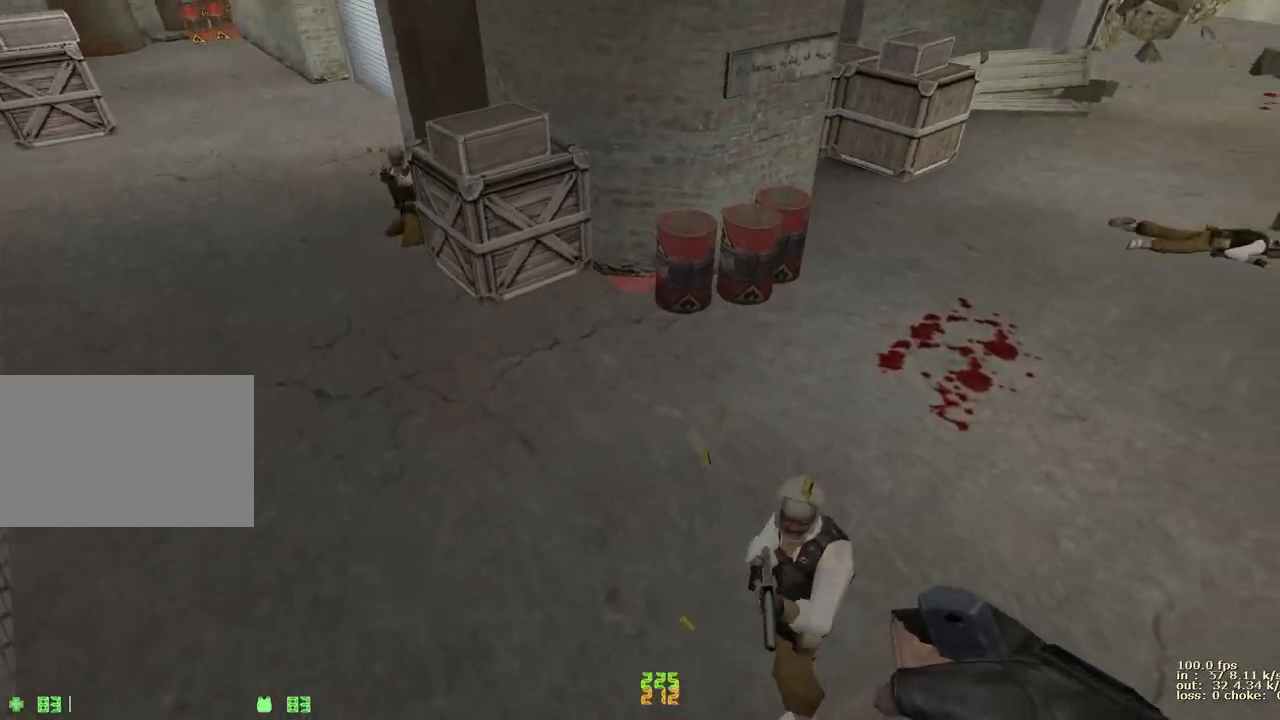
{"keys": ["d"], "events": [[267, "ctrl", "up"]]}
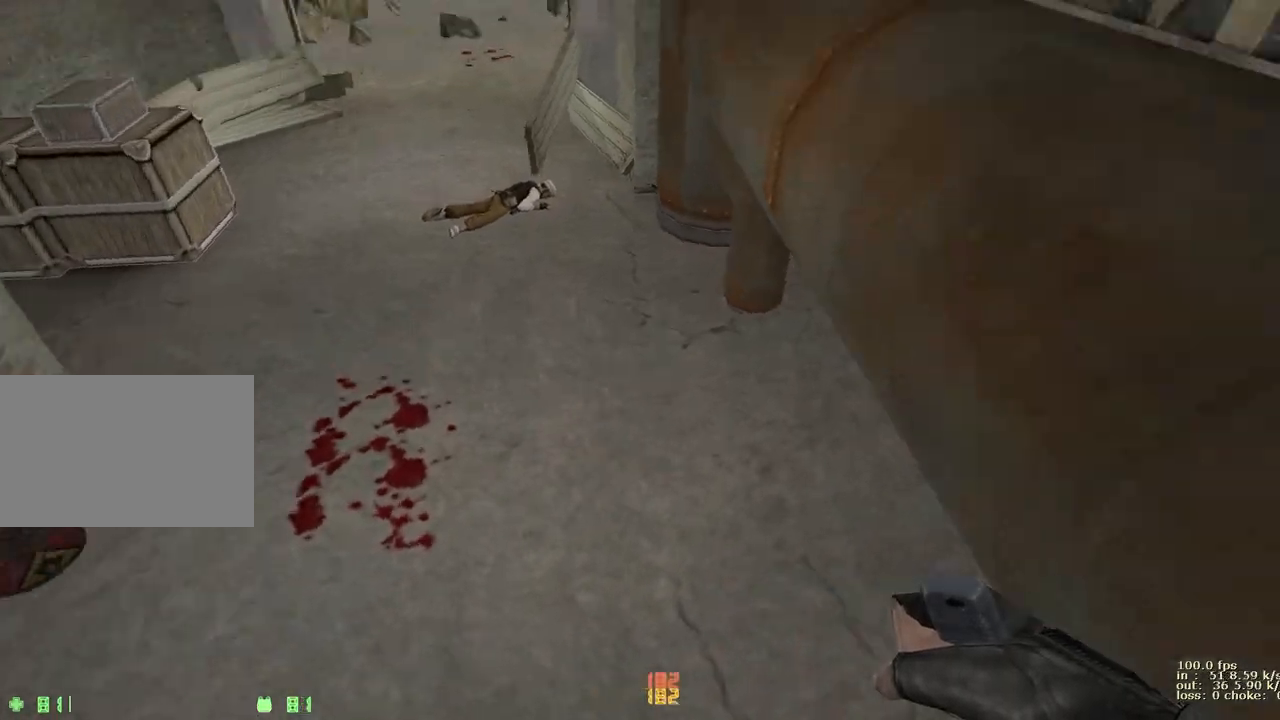
{"keys": ["w"], "events": [[83, "ctrl", "down"], [217, "a", "down"], [217, "d", "up"], [367, "a", "up"], [367, "w", "down"], [450, "ctrl", "up"]]}